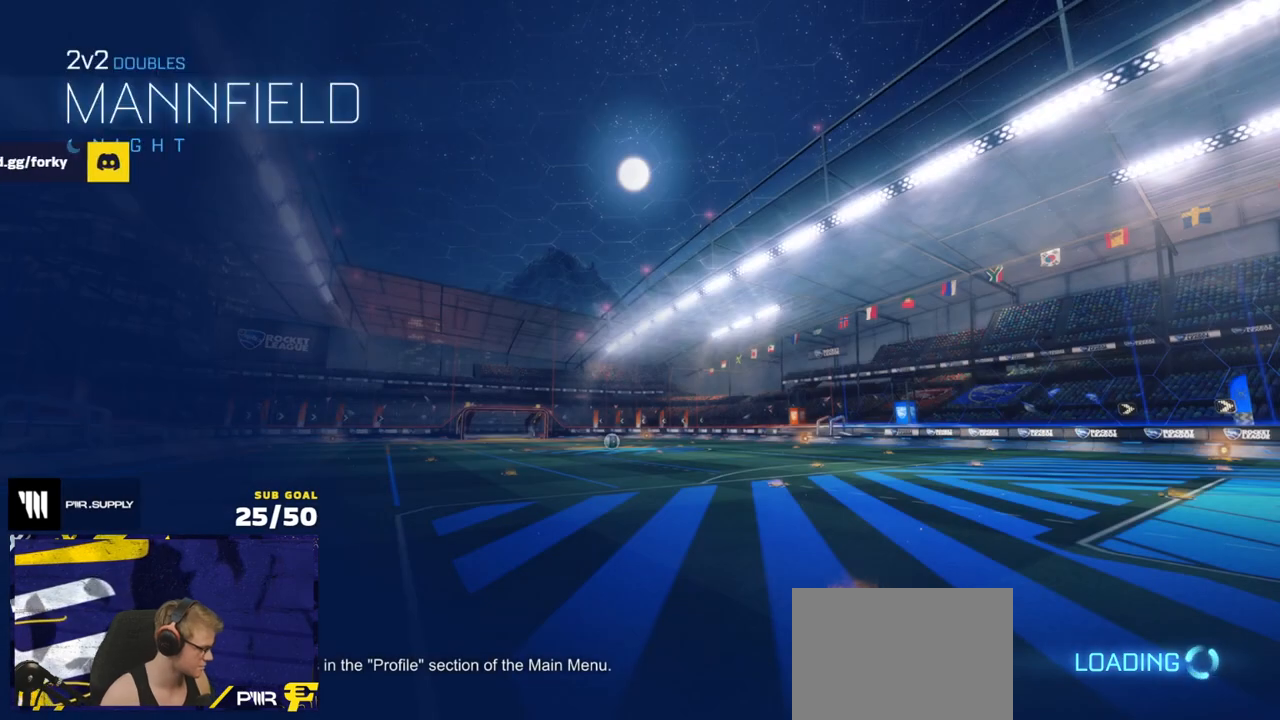
Gameplay with a controller (Xbox layout); each line is a JSON object with the inputs held at the frame after it. "events" lists button and stick changes between this image and that frame as [ms after this image, input, new state], when the widget could be followed in between. Not read: SELECT.
{"buttons": [], "left_stick": "center", "right_stick": "center", "events": []}
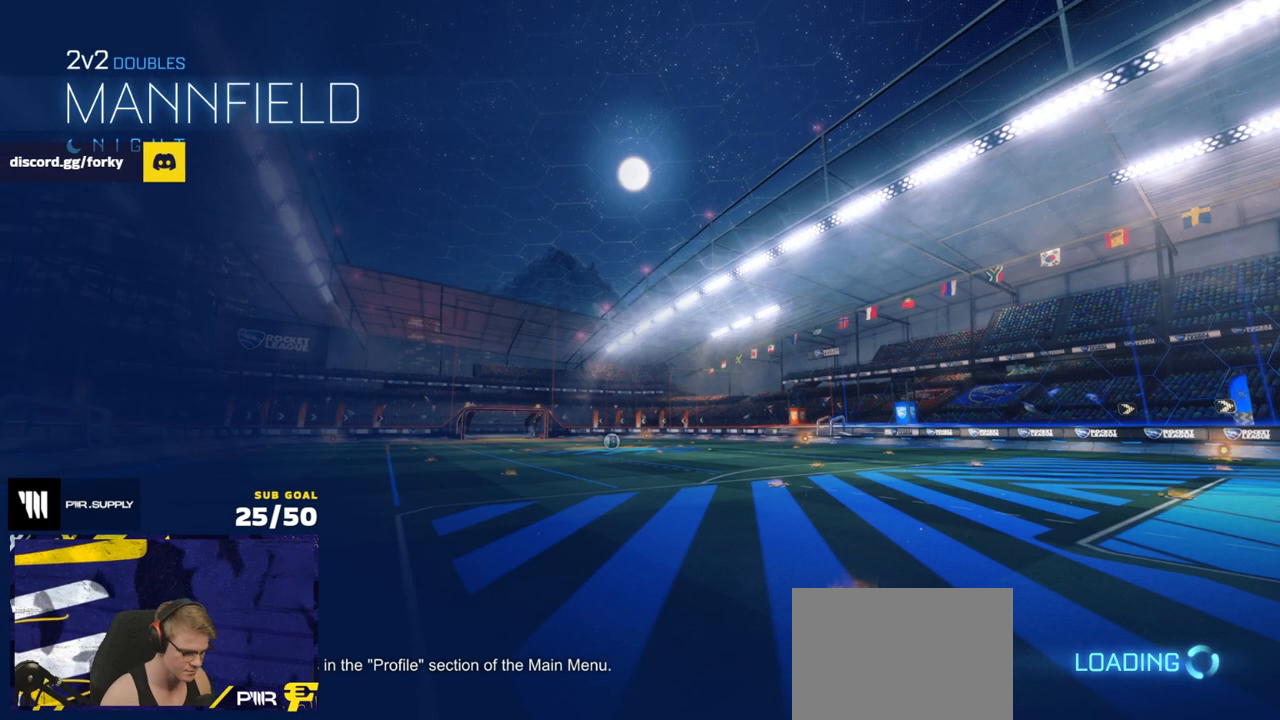
{"buttons": [], "left_stick": "center", "right_stick": "center", "events": []}
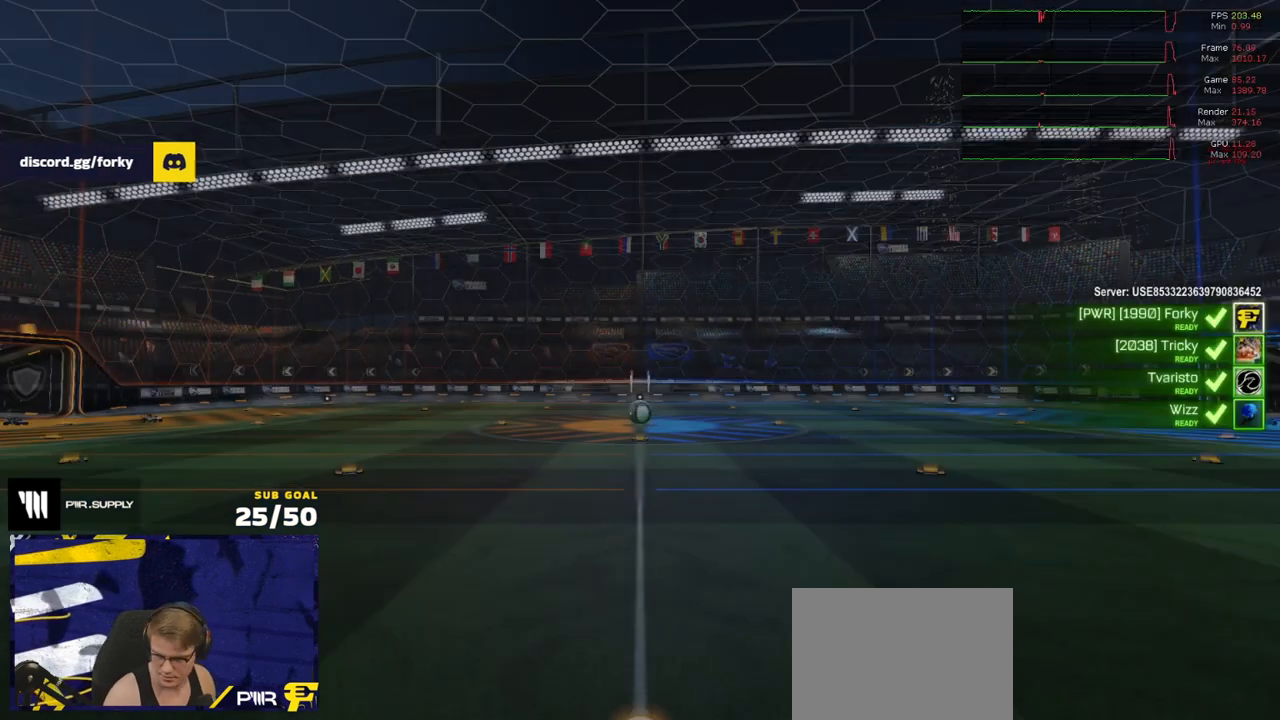
{"buttons": [], "left_stick": "center", "right_stick": "center", "events": []}
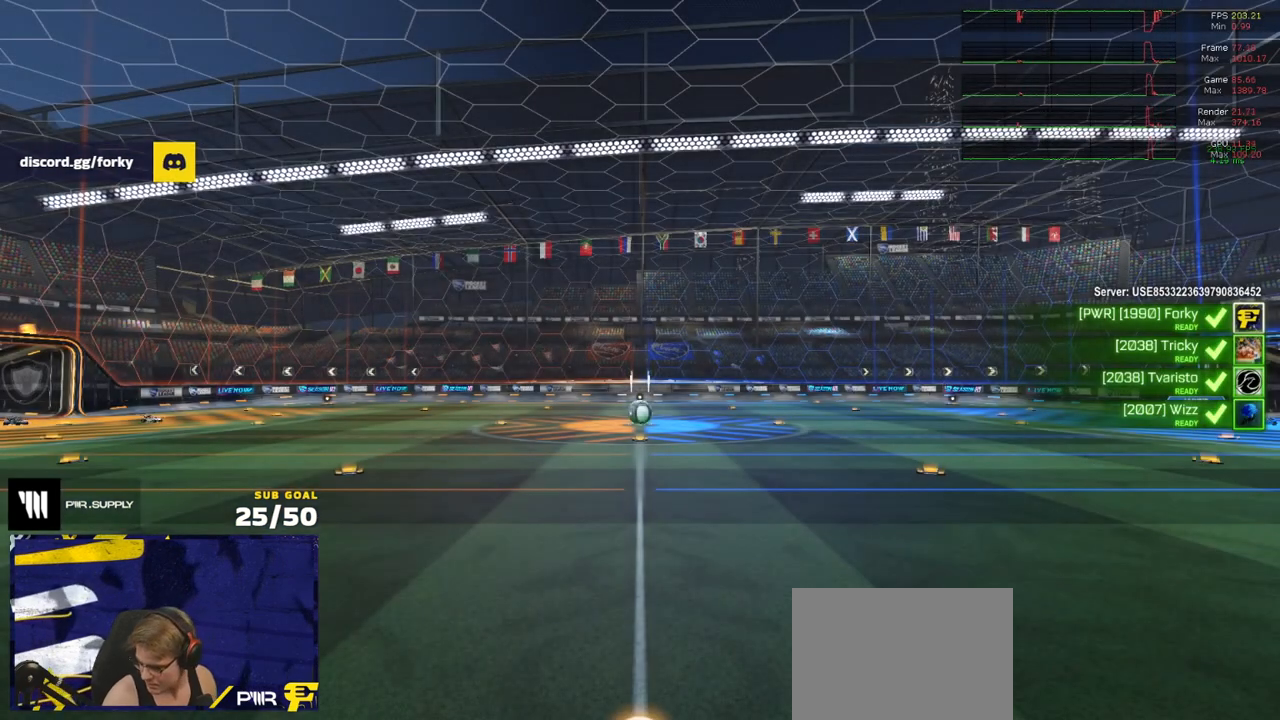
{"buttons": ["R2"], "left_stick": "center", "right_stick": "center", "events": [[250, "R2", "down"]]}
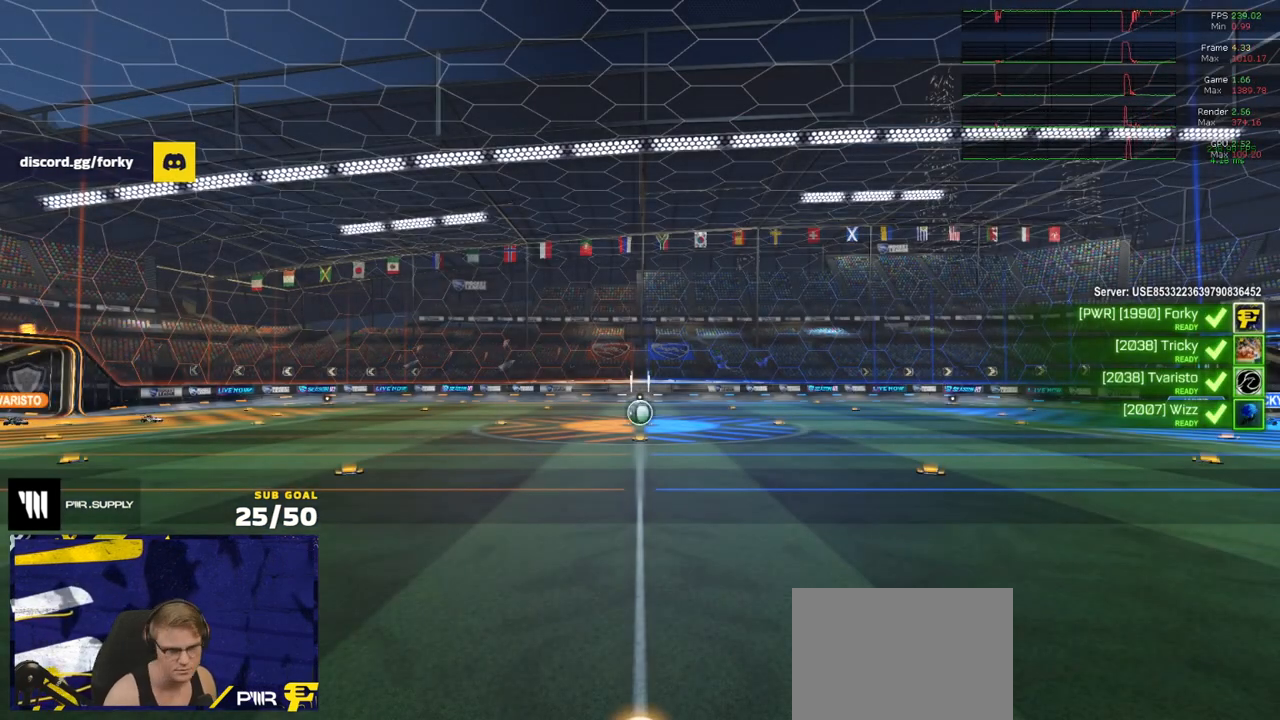
{"buttons": ["R2"], "left_stick": "center", "right_stick": "center", "events": [[217, "Y", "down"], [300, "Y", "up"], [400, "Y", "down"], [467, "Y", "up"]]}